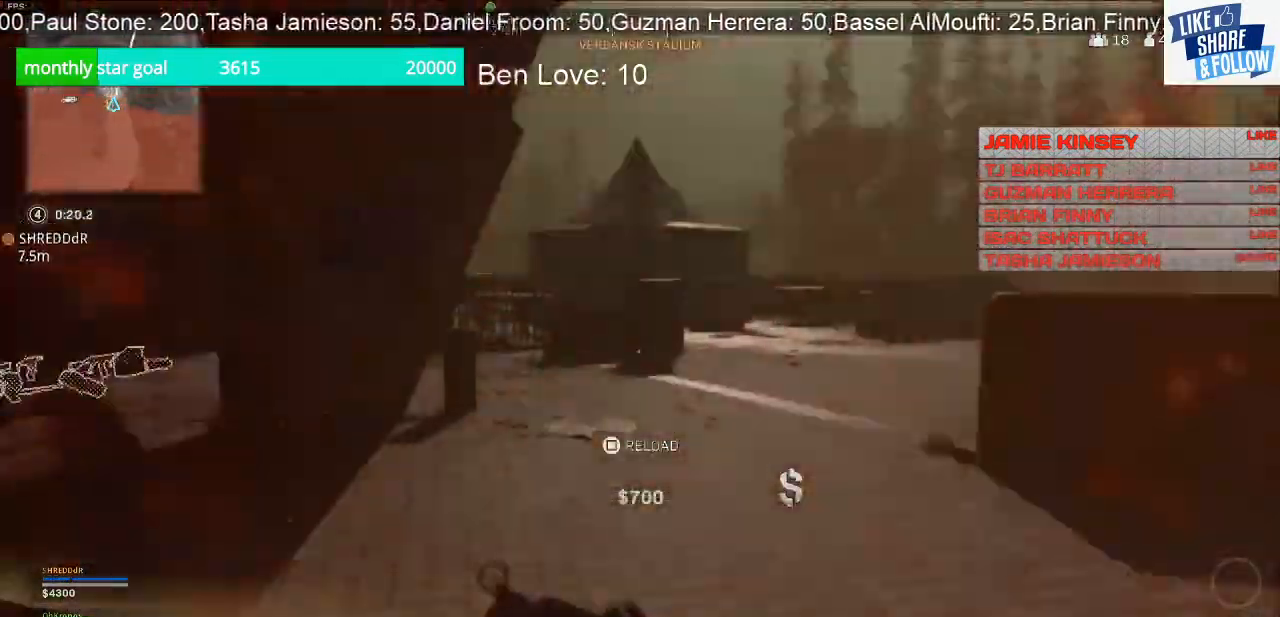
Gameplay with a controller (PlayStation layout); each line is a JSON object with the inputs held at the frame after it. "events" lists button and stick changes between this image and that frame as [ms after this image, input, new state], when the widget could be followed in between. Not read: L3.
{"buttons": [], "left_stick": "up", "right_stick": "left", "events": [[200, "R3", "down"], [333, "R3", "up"], [333, "right_stick", "left"]]}
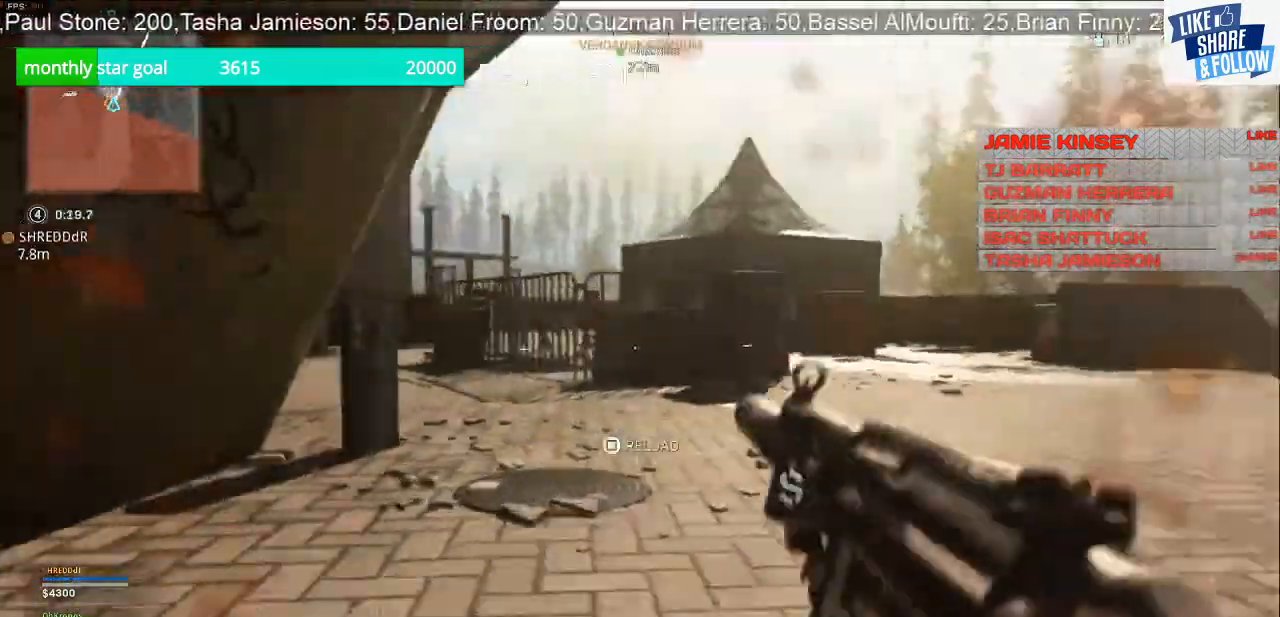
{"buttons": [], "left_stick": "up-right", "right_stick": "right", "events": [[400, "right_stick", "center"], [467, "right_stick", "right"], [500, "left_stick", "up-right"]]}
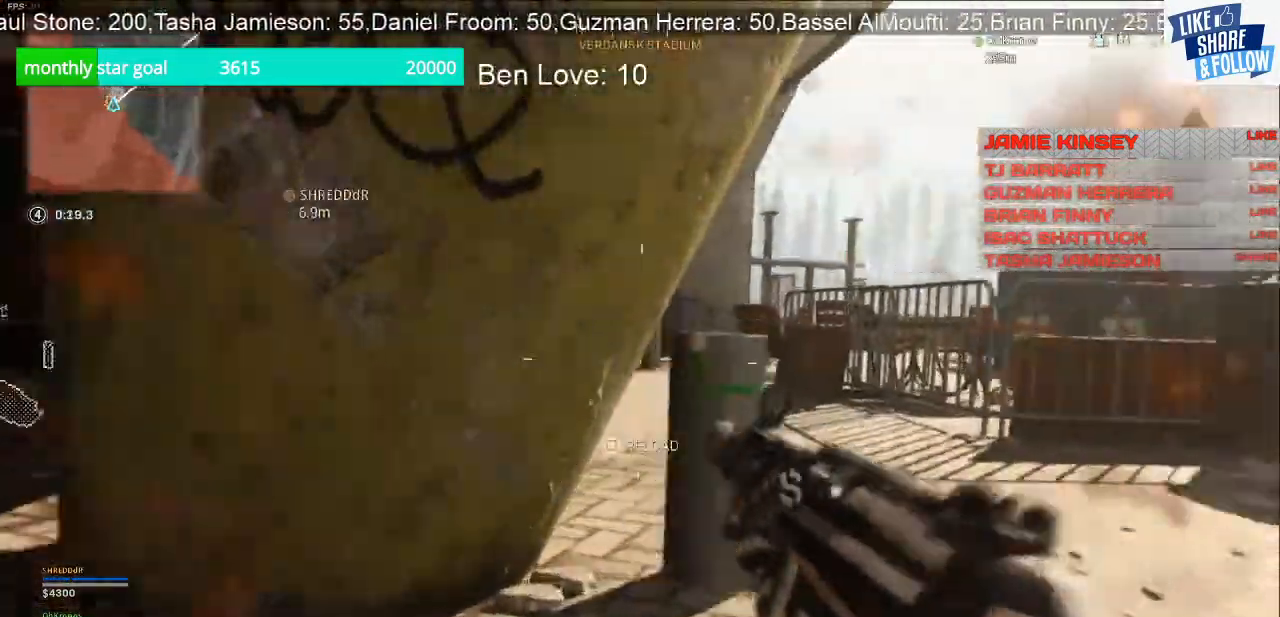
{"buttons": [], "left_stick": "up-right", "right_stick": "left", "events": [[133, "right_stick", "center"], [433, "right_stick", "left"]]}
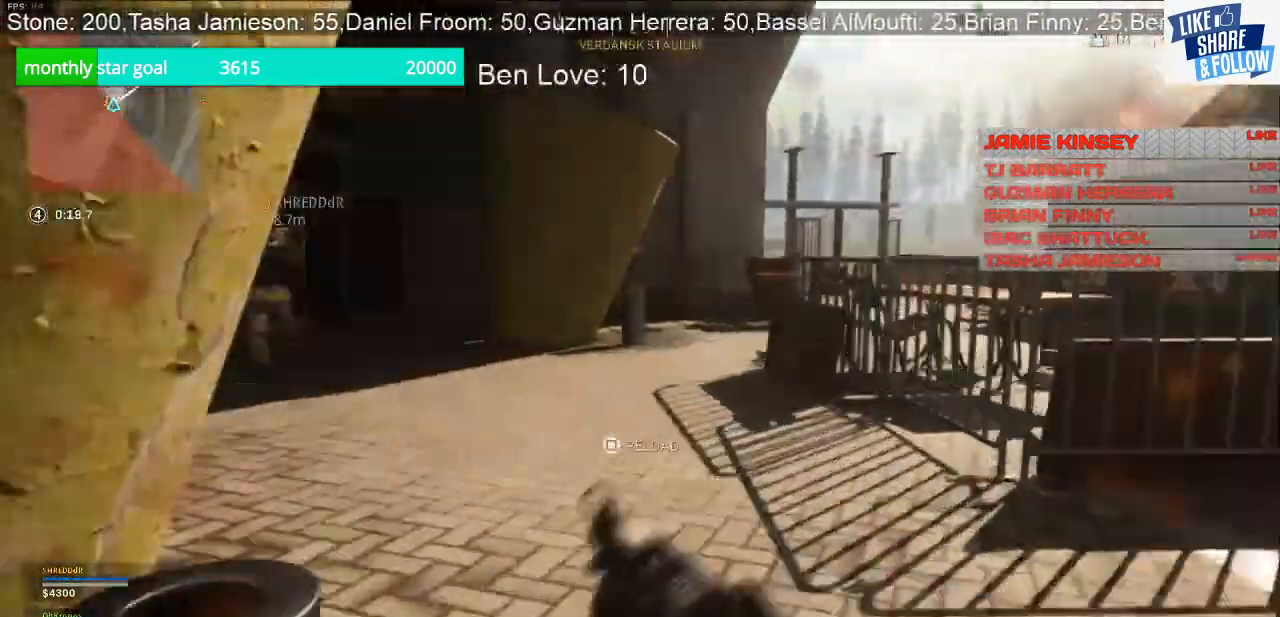
{"buttons": [], "left_stick": "up", "right_stick": "center", "events": [[100, "right_stick", "center"], [267, "right_stick", "left"], [333, "right_stick", "center"], [400, "left_stick", "up"]]}
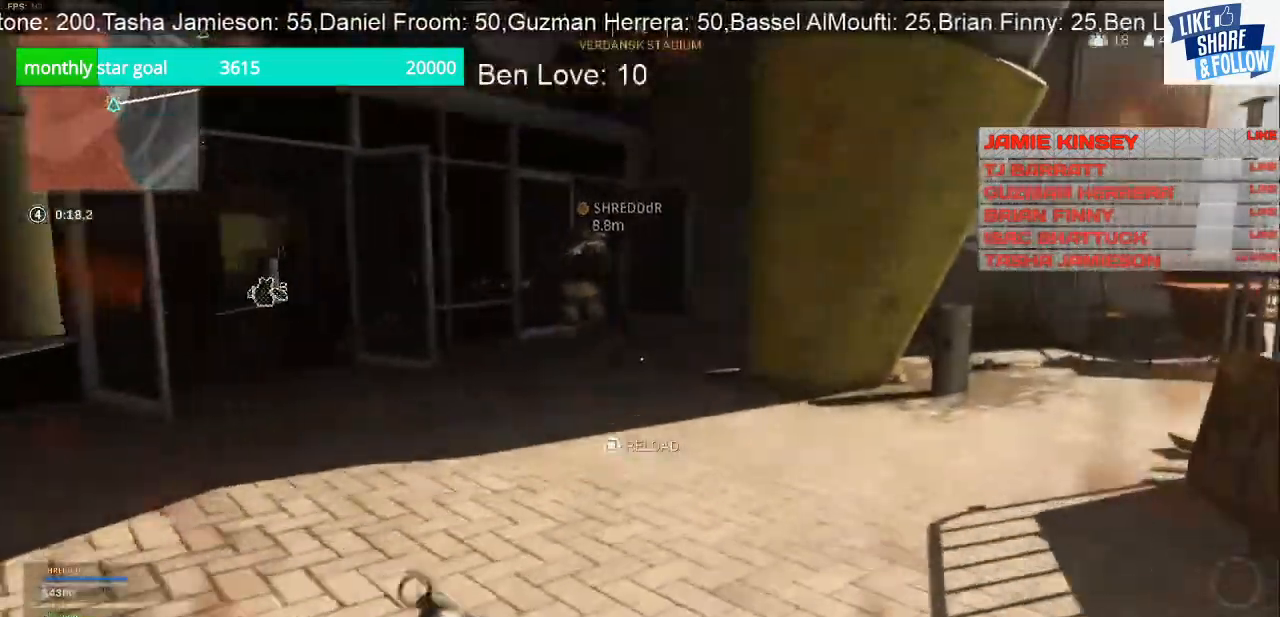
{"buttons": ["CROSS"], "left_stick": "up", "right_stick": "center", "events": [[100, "R3", "down"], [233, "R3", "up"], [433, "CROSS", "down"]]}
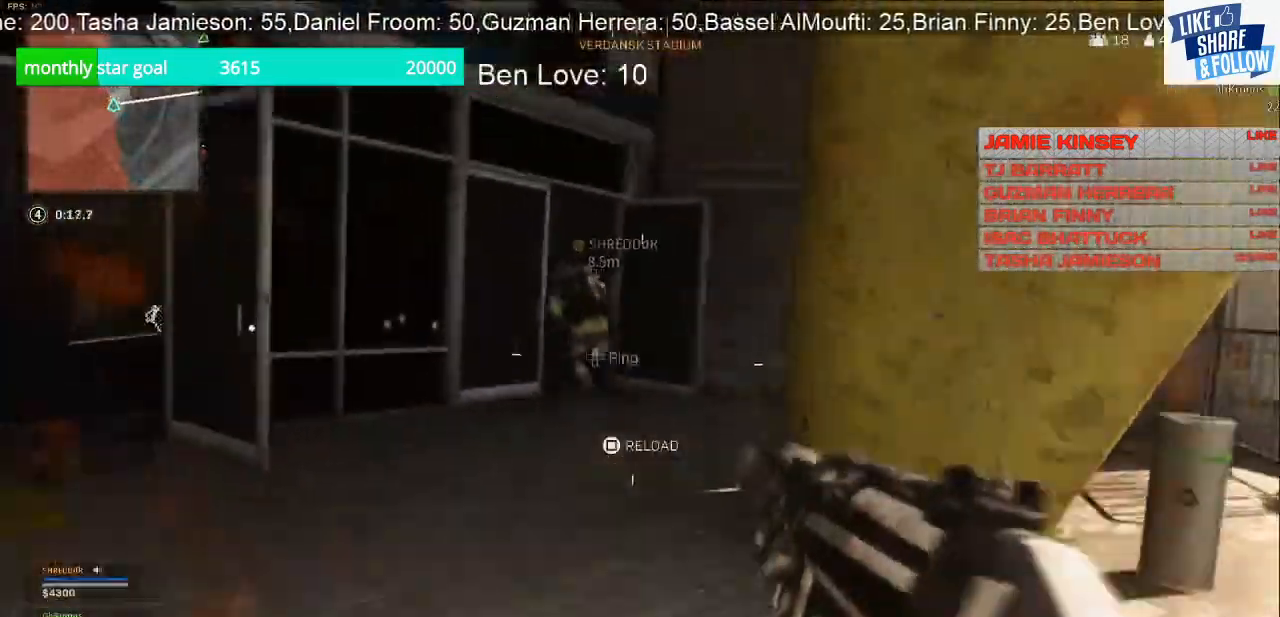
{"buttons": [], "left_stick": "up", "right_stick": "center", "events": [[100, "CROSS", "up"]]}
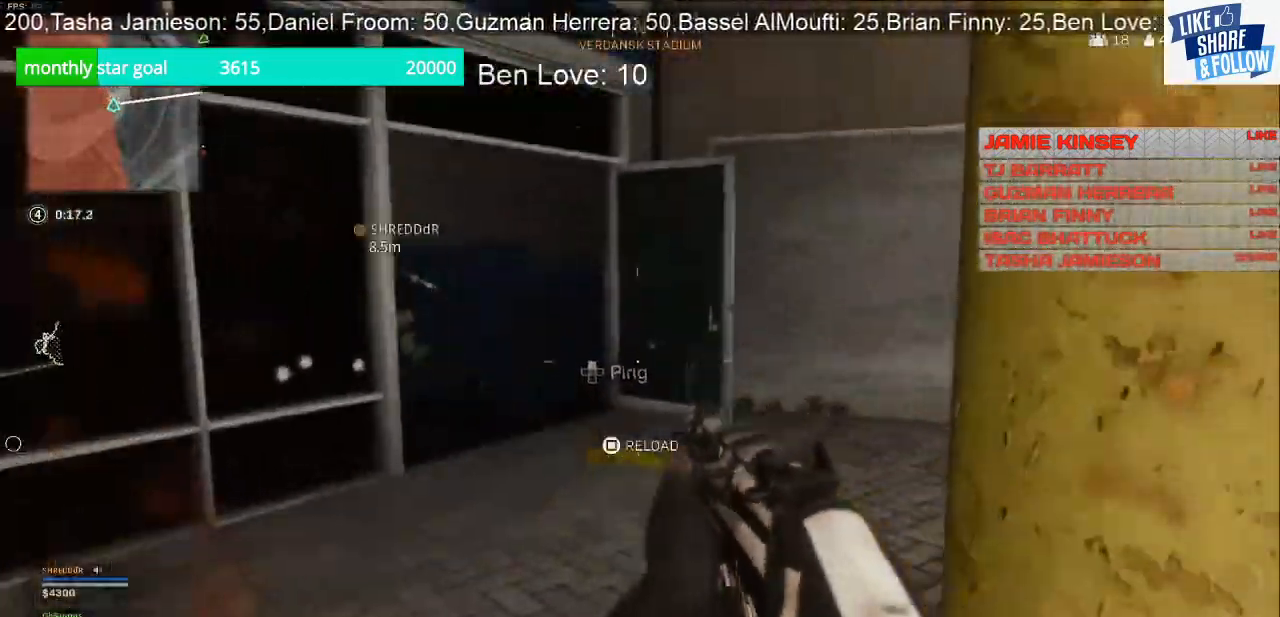
{"buttons": [], "left_stick": "up", "right_stick": "right", "events": [[300, "R3", "down"], [433, "R3", "up"], [467, "right_stick", "right"]]}
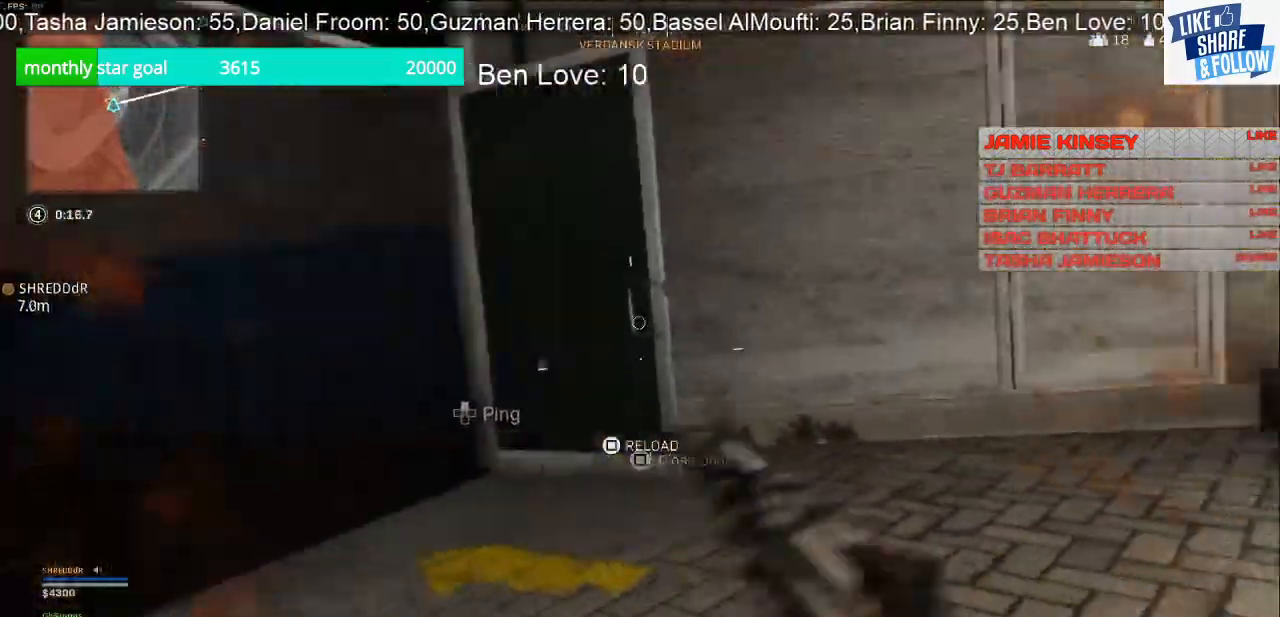
{"buttons": [], "left_stick": "center", "right_stick": "center", "events": [[100, "right_stick", "center"], [200, "left_stick", "up-right"], [333, "left_stick", "right"], [367, "CROSS", "down"], [467, "CROSS", "up"], [500, "left_stick", "center"]]}
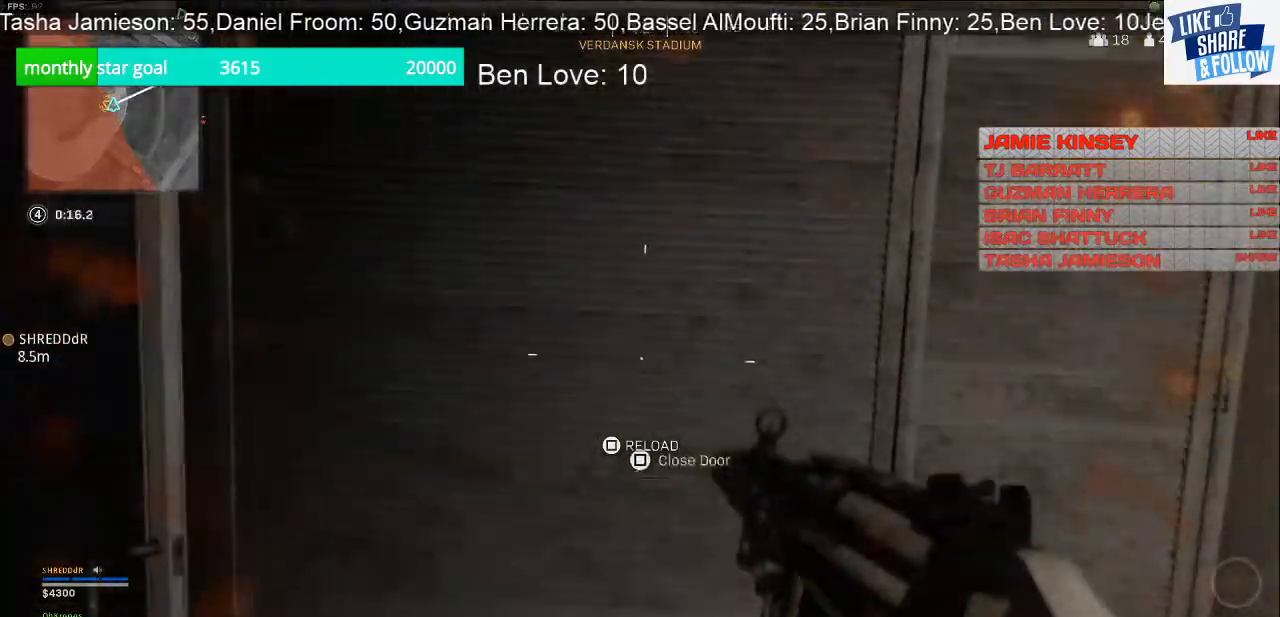
{"buttons": ["R3"], "left_stick": "left", "right_stick": "right", "events": [[133, "left_stick", "left"], [133, "right_stick", "right"], [467, "R3", "down"]]}
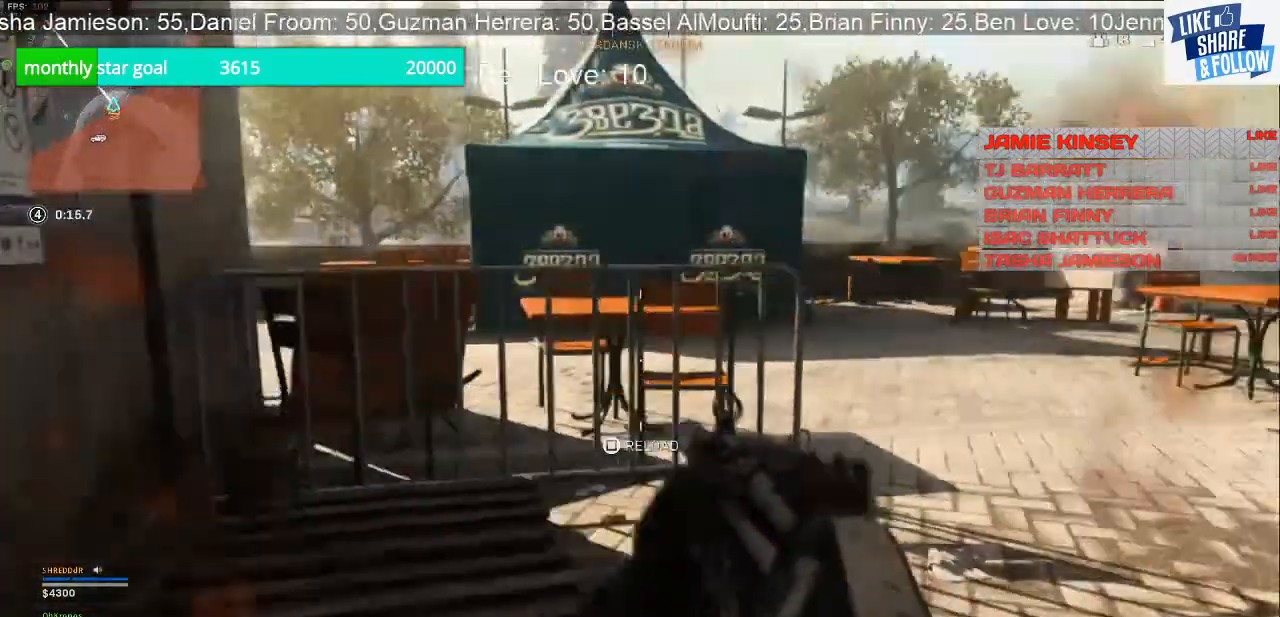
{"buttons": [], "left_stick": "down-left", "right_stick": "right", "events": [[100, "R3", "up"], [167, "left_stick", "down-left"], [300, "left_stick", "down"], [500, "left_stick", "down-left"]]}
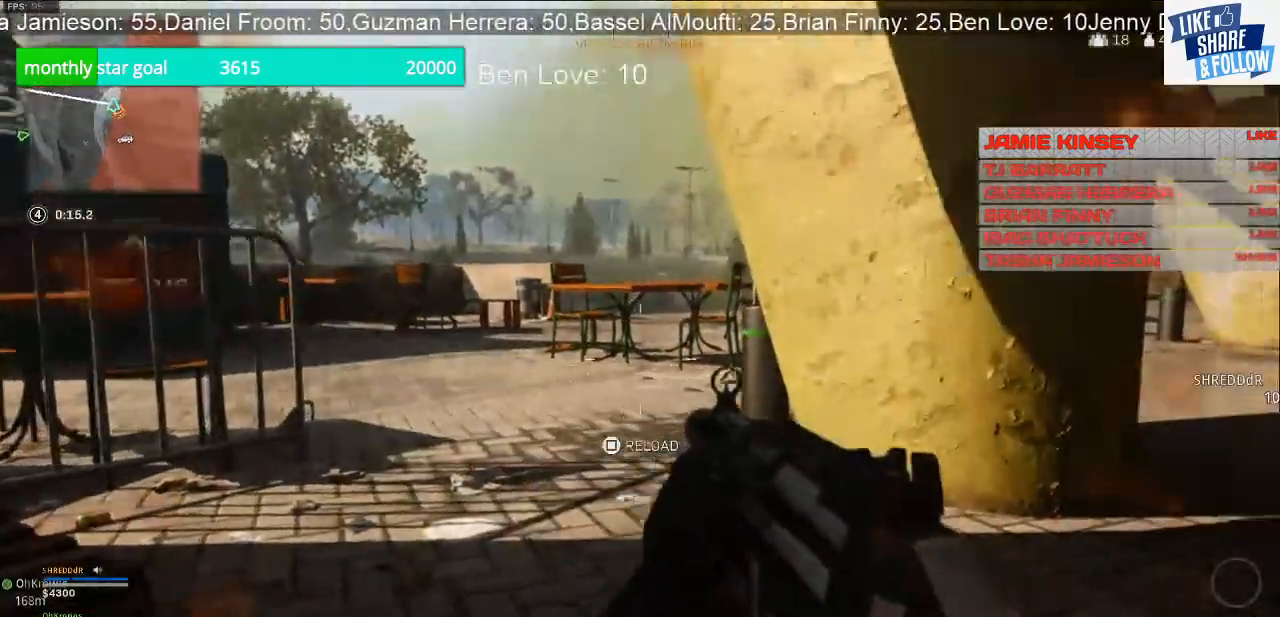
{"buttons": ["DPAD_DOWN"], "left_stick": "center", "right_stick": "center", "events": [[100, "left_stick", "center"], [233, "right_stick", "center"], [333, "DPAD_DOWN", "down"]]}
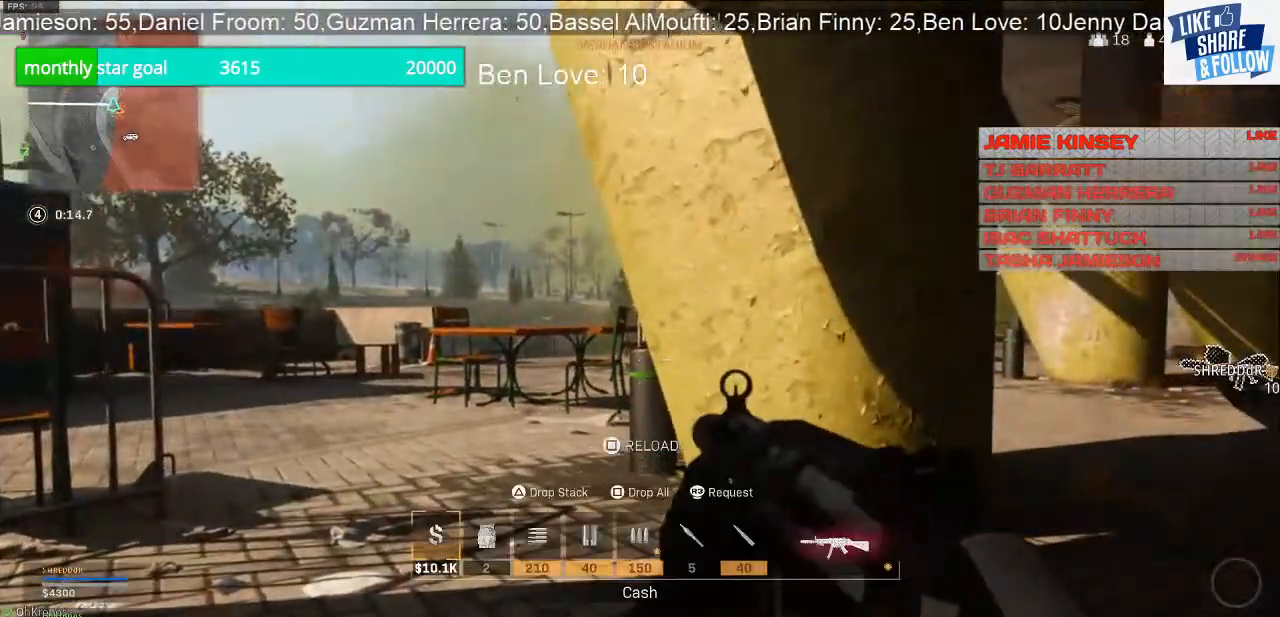
{"buttons": ["DPAD_DOWN"], "left_stick": "center", "right_stick": "center", "events": [[200, "right_stick", "right"], [367, "right_stick", "center"]]}
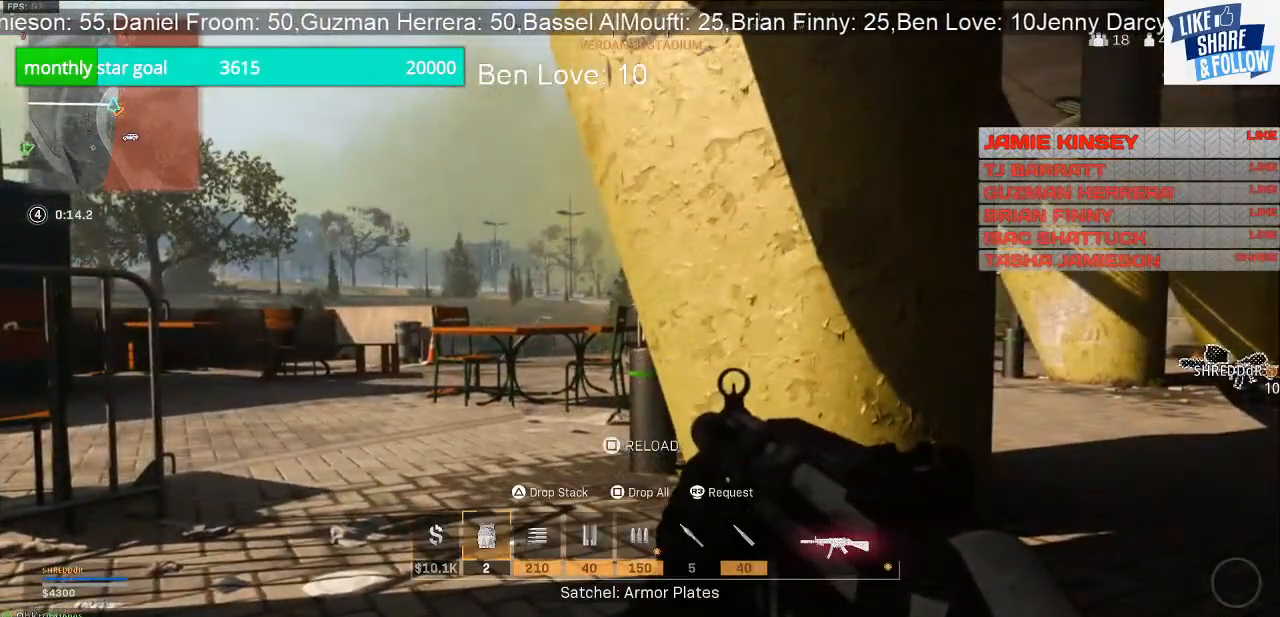
{"buttons": [], "left_stick": "up-right", "right_stick": "center", "events": [[200, "DPAD_DOWN", "up"], [467, "left_stick", "up-right"]]}
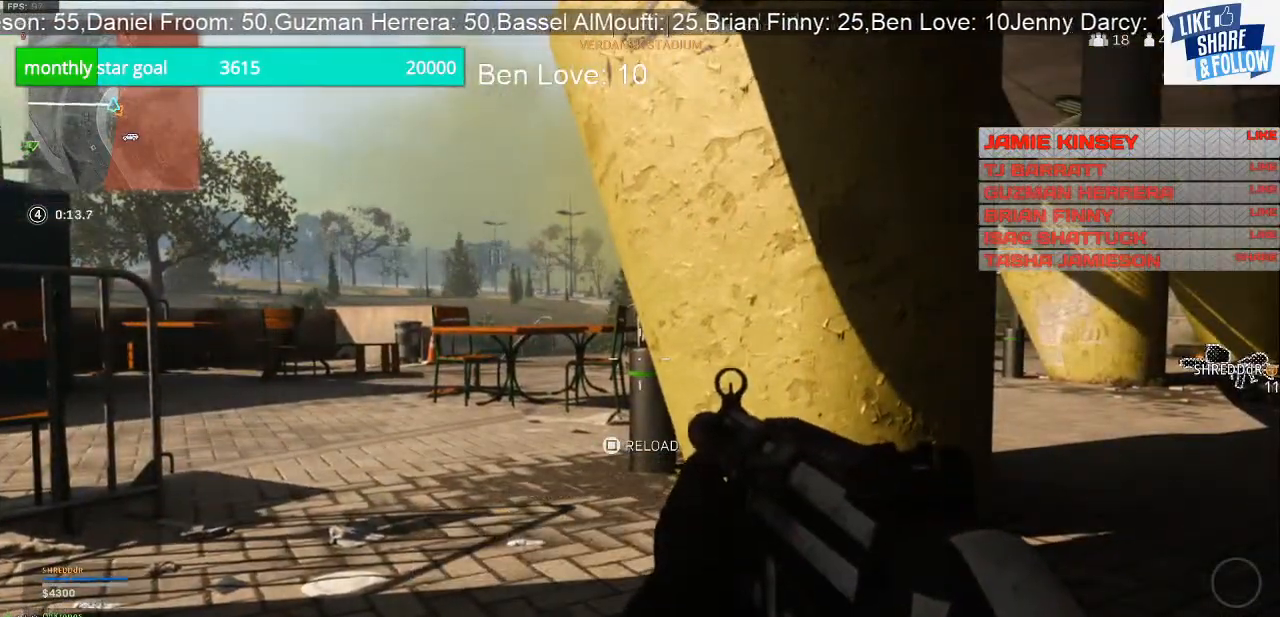
{"buttons": [], "left_stick": "center", "right_stick": "center", "events": [[67, "left_stick", "up"], [67, "right_stick", "right"], [200, "left_stick", "up-left"], [400, "left_stick", "center"], [433, "right_stick", "center"]]}
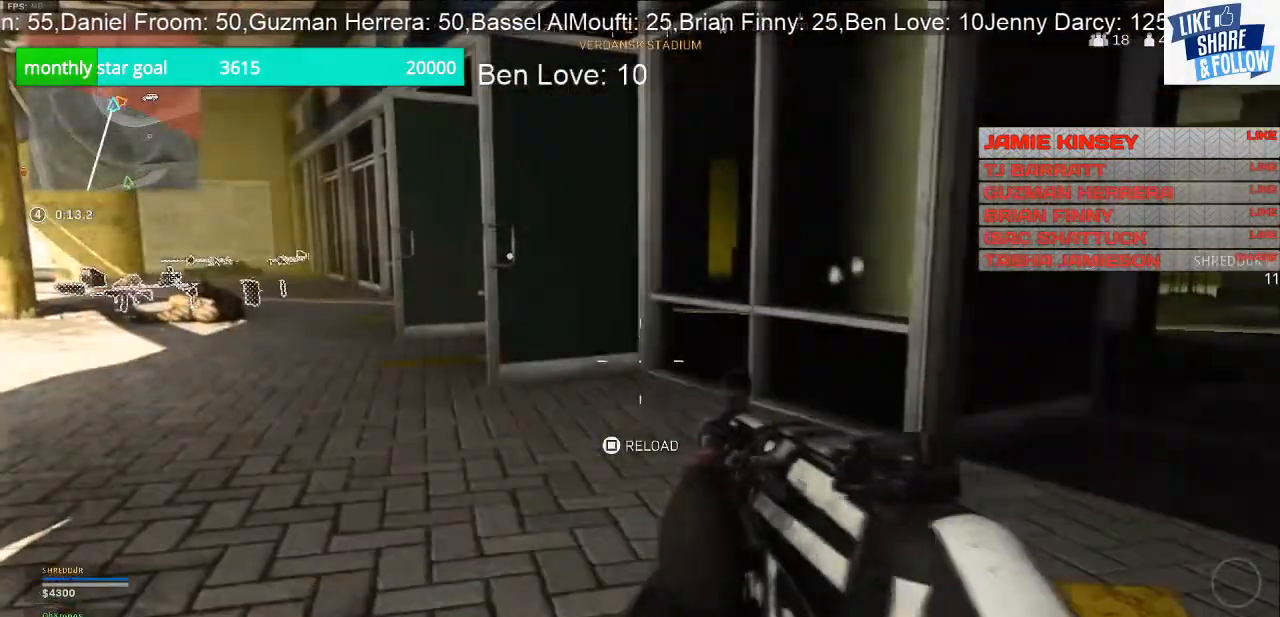
{"buttons": [], "left_stick": "center", "right_stick": "right", "events": [[433, "right_stick", "right"]]}
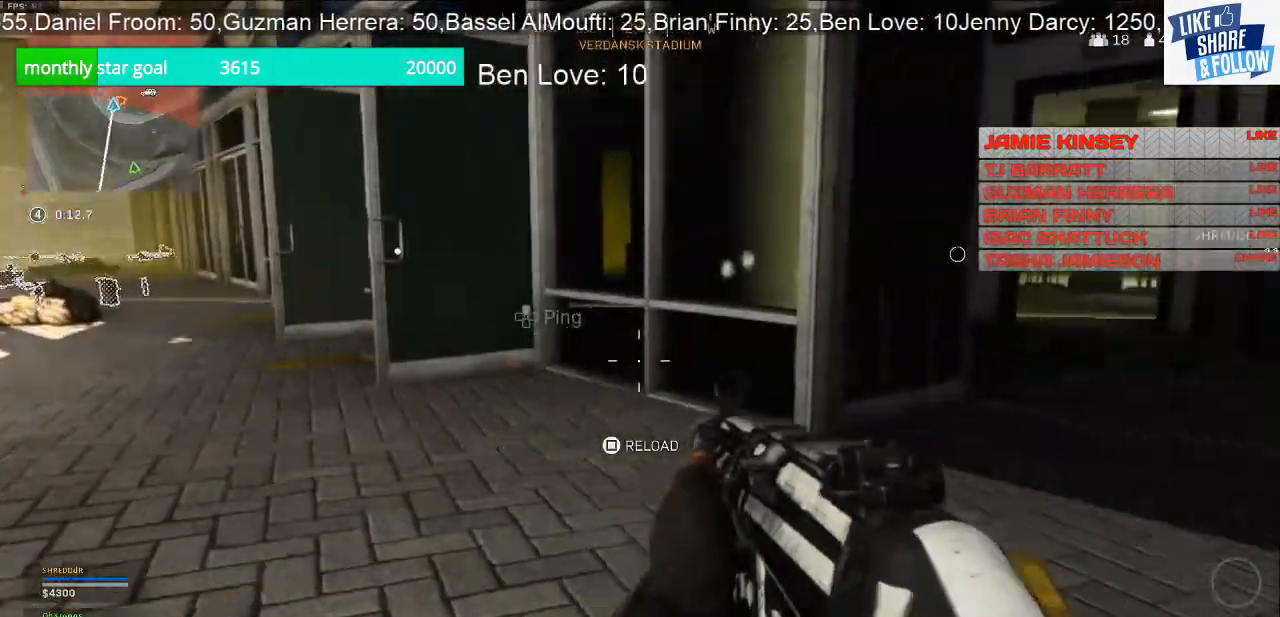
{"buttons": [], "left_stick": "up", "right_stick": "center", "events": [[33, "left_stick", "up"], [133, "right_stick", "center"], [400, "right_stick", "right"], [500, "right_stick", "center"]]}
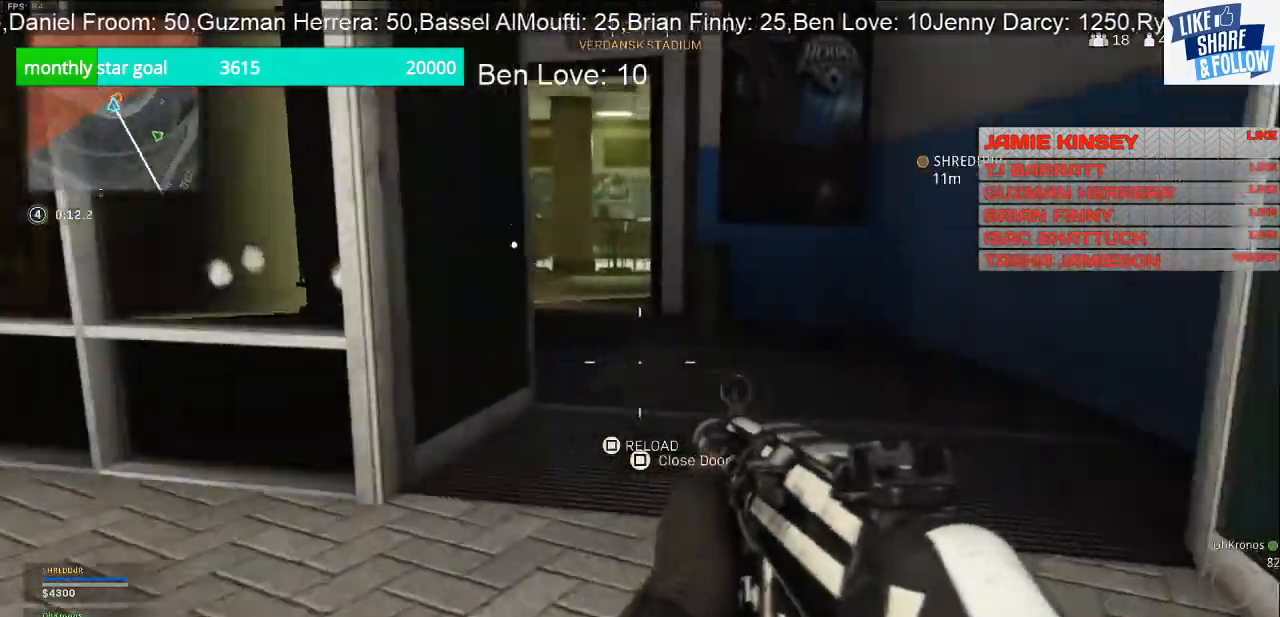
{"buttons": [], "left_stick": "up", "right_stick": "center", "events": []}
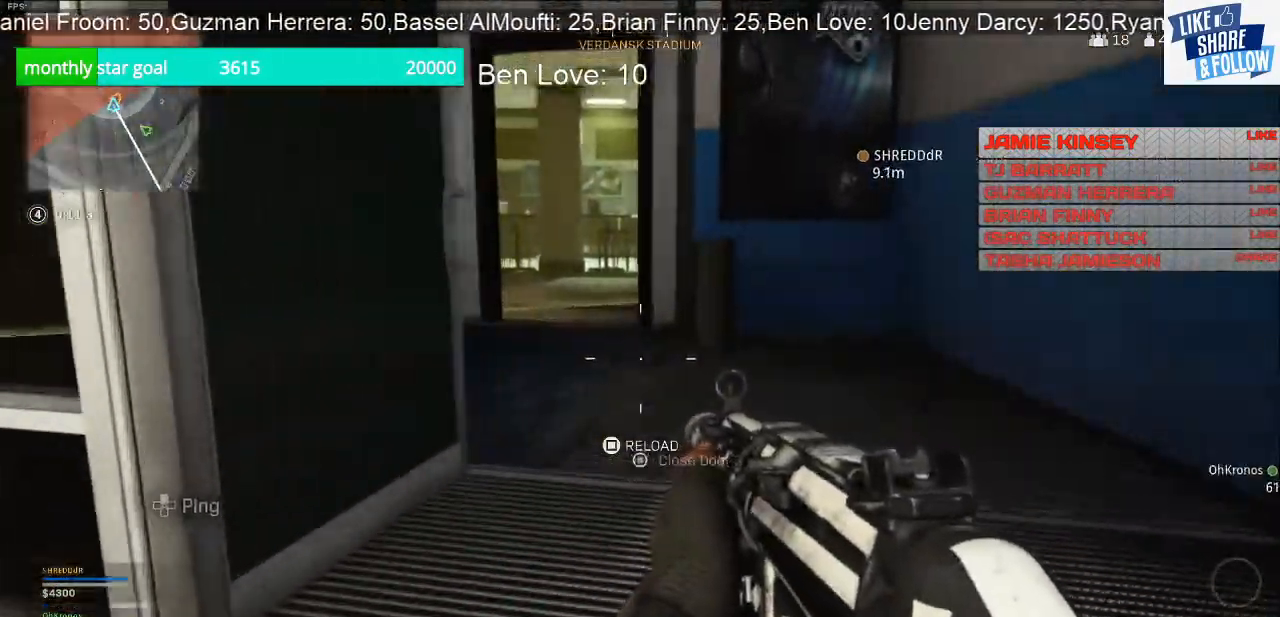
{"buttons": [], "left_stick": "up", "right_stick": "left", "events": [[267, "right_stick", "left"]]}
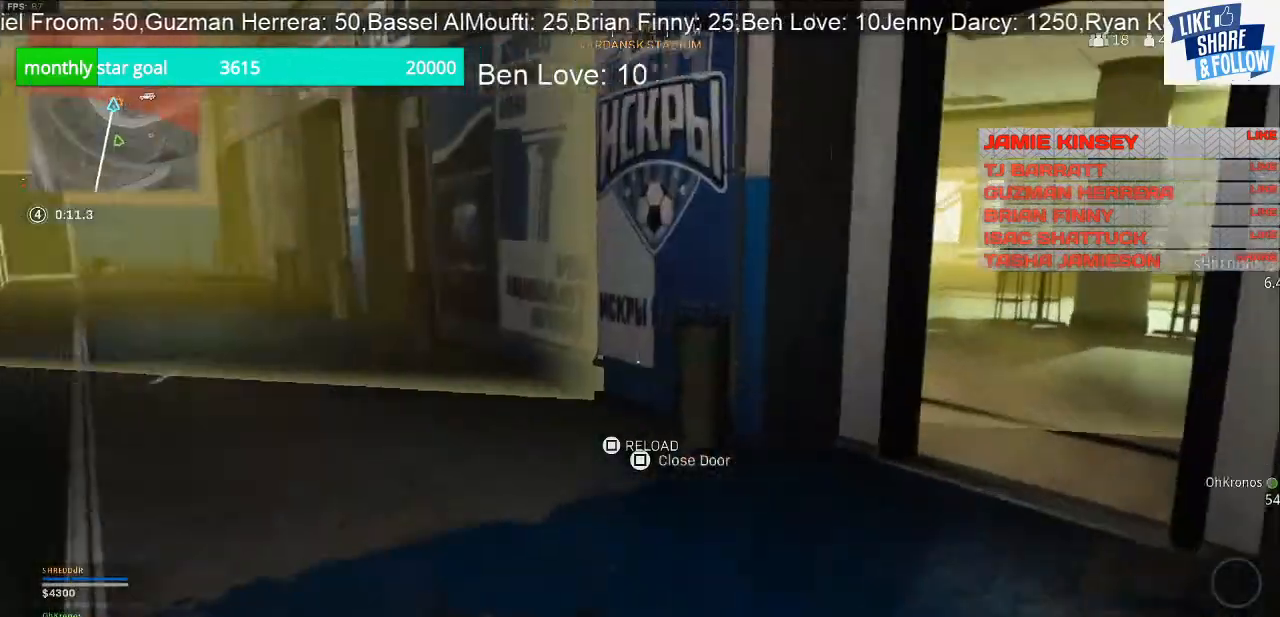
{"buttons": [], "left_stick": "left", "right_stick": "right", "events": [[167, "right_stick", "center"], [333, "left_stick", "up-left"], [333, "right_stick", "right"], [433, "left_stick", "left"]]}
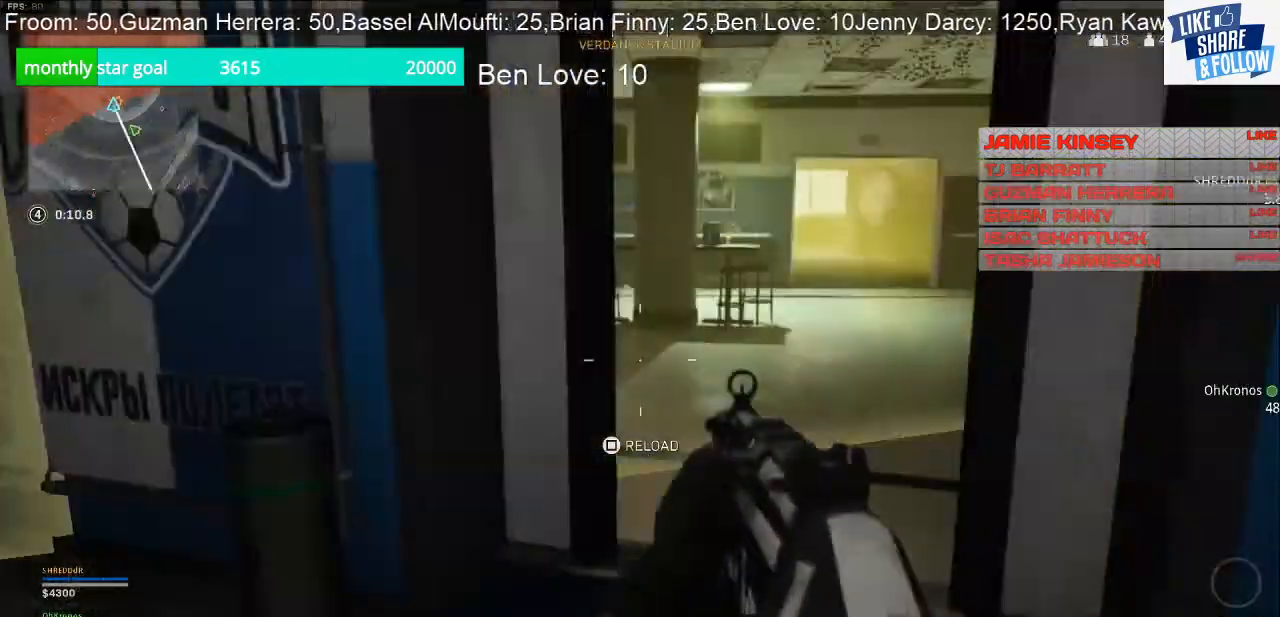
{"buttons": [], "left_stick": "left", "right_stick": "right", "events": [[167, "right_stick", "center"], [400, "right_stick", "right"]]}
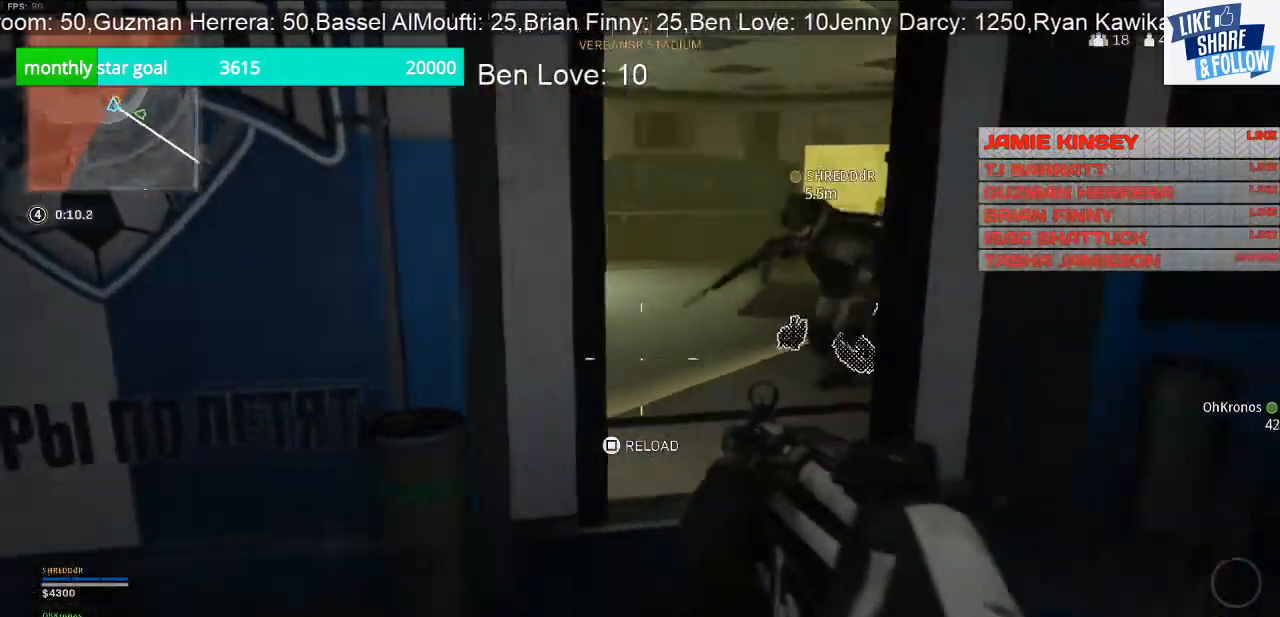
{"buttons": [], "left_stick": "down-left", "right_stick": "right", "events": [[33, "right_stick", "center"], [167, "left_stick", "up"], [333, "left_stick", "right"], [433, "right_stick", "right"], [500, "left_stick", "down-left"]]}
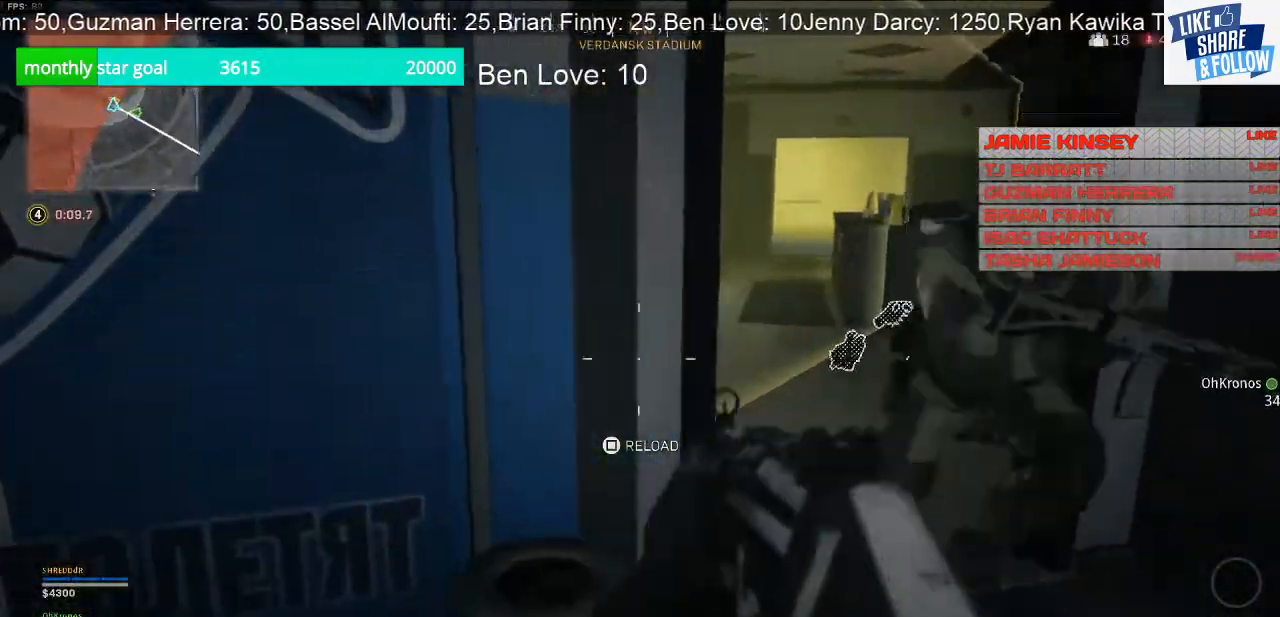
{"buttons": [], "left_stick": "up-right", "right_stick": "right", "events": [[67, "left_stick", "left"], [200, "left_stick", "center"], [433, "right_stick", "center"], [467, "left_stick", "up-right"], [500, "right_stick", "right"]]}
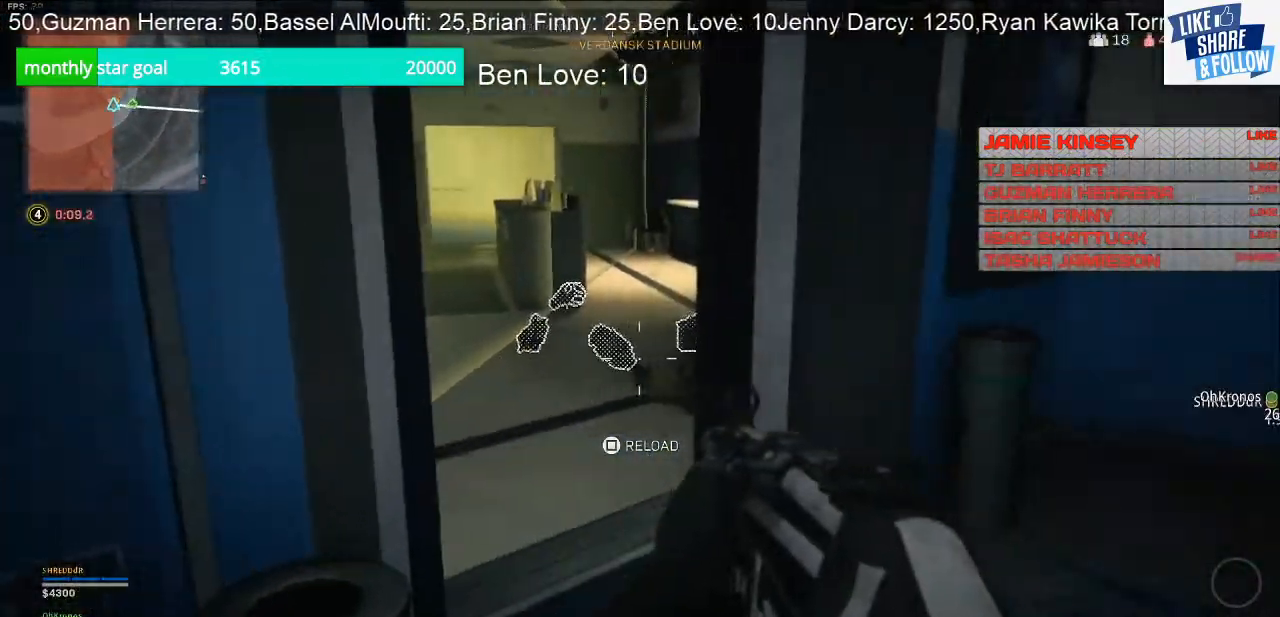
{"buttons": [], "left_stick": "up", "right_stick": "center", "events": [[133, "left_stick", "up"], [467, "right_stick", "center"]]}
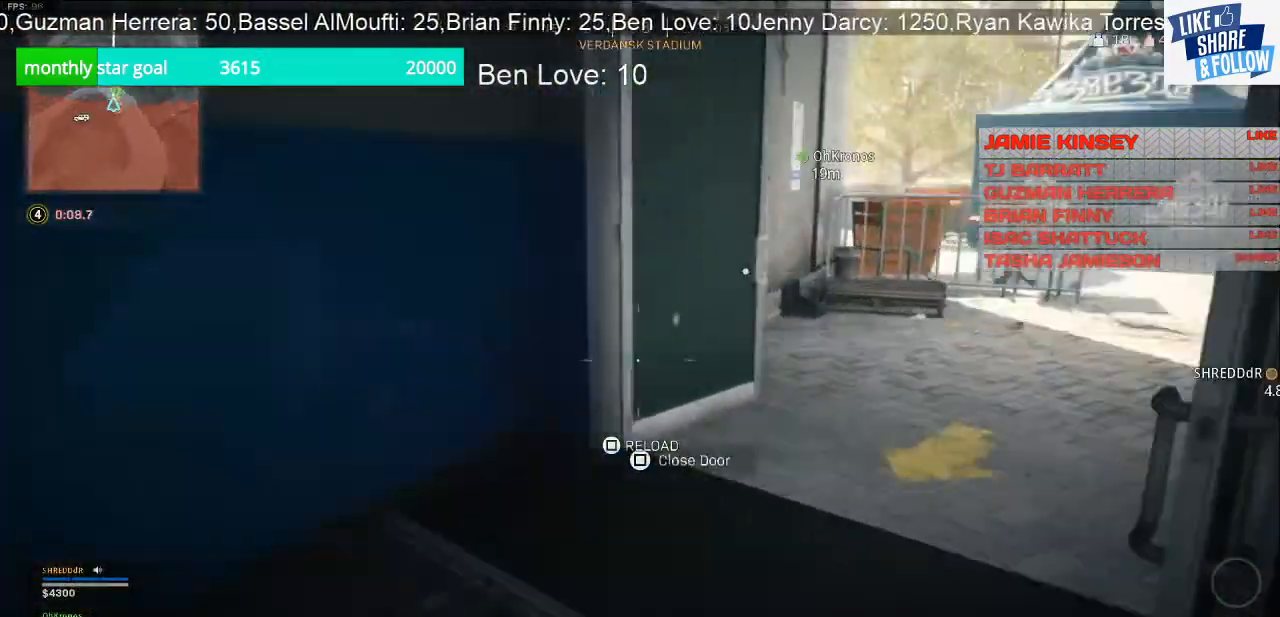
{"buttons": [], "left_stick": "center", "right_stick": "center", "events": [[133, "left_stick", "up-right"], [300, "TOUCHPAD", "down"], [367, "left_stick", "center"], [400, "TOUCHPAD", "up"]]}
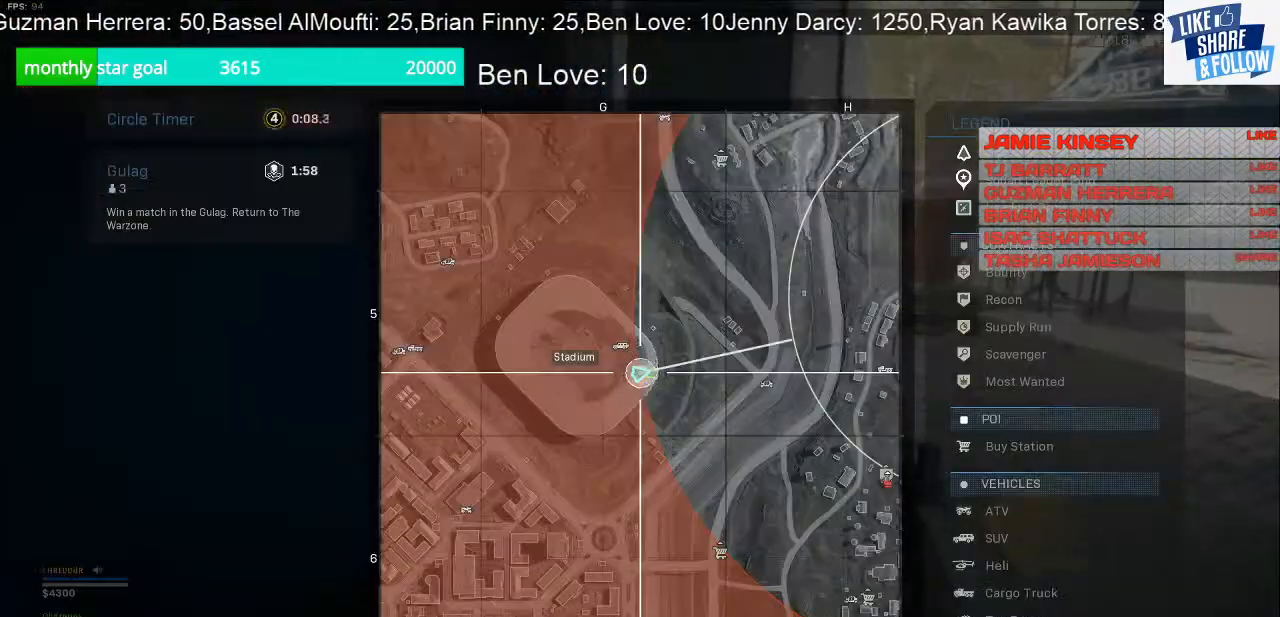
{"buttons": [], "left_stick": "center", "right_stick": "center", "events": [[167, "L1", "down"], [367, "L1", "up"], [400, "TOUCHPAD", "down"], [467, "TOUCHPAD", "up"]]}
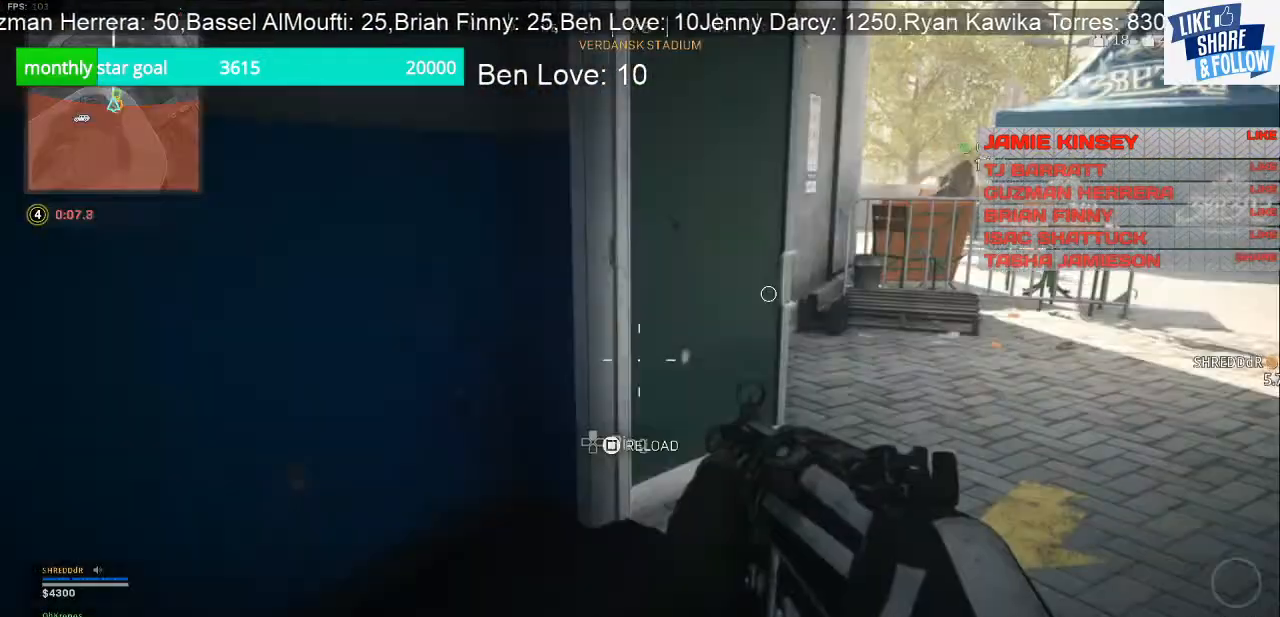
{"buttons": [], "left_stick": "center", "right_stick": "right", "events": [[200, "left_stick", "up-right"], [333, "right_stick", "right"], [400, "left_stick", "up"], [500, "left_stick", "center"]]}
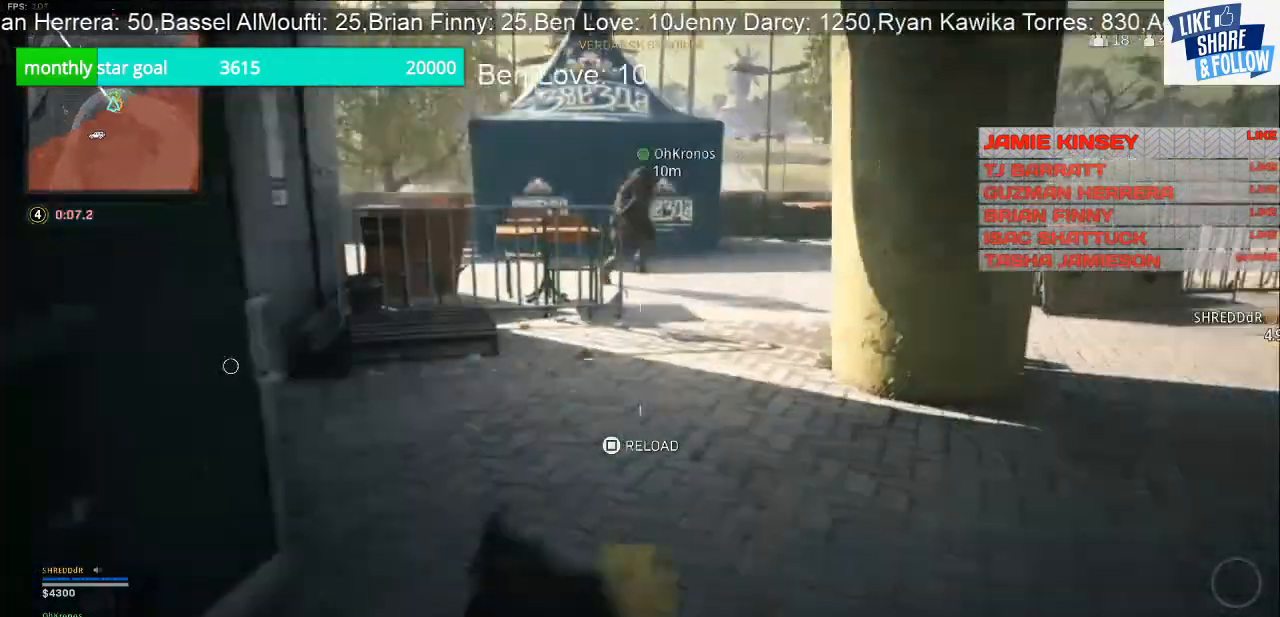
{"buttons": [], "left_stick": "up", "right_stick": "right", "events": [[67, "right_stick", "center"], [133, "left_stick", "up"], [333, "right_stick", "right"]]}
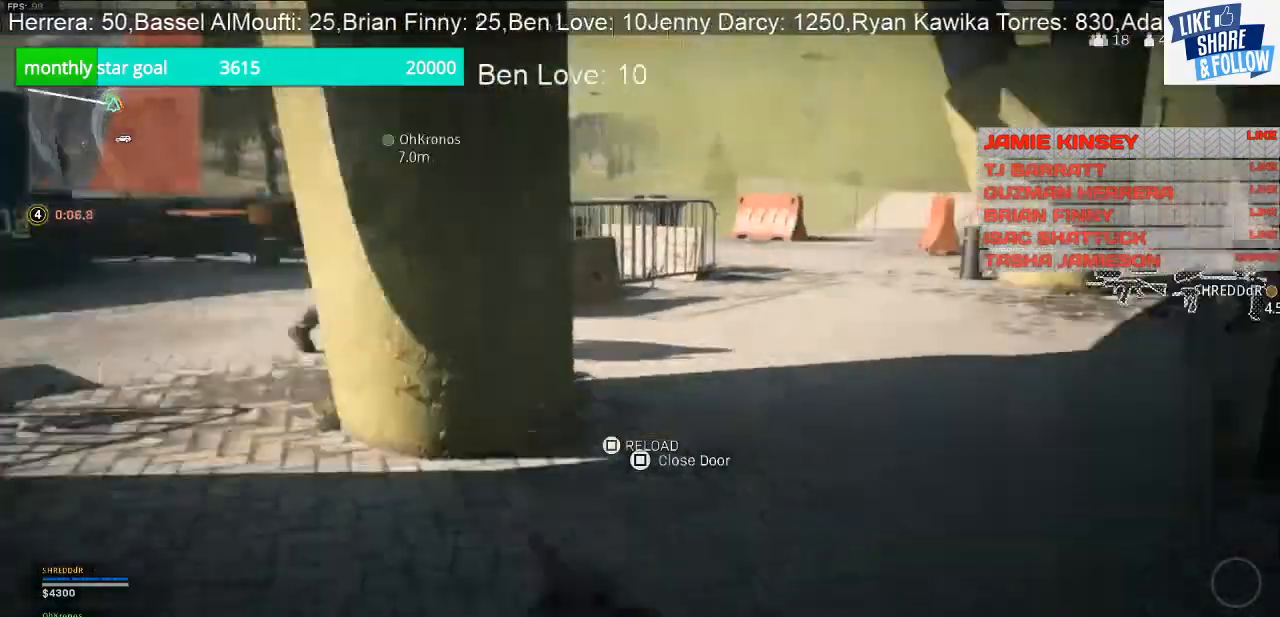
{"buttons": [], "left_stick": "up", "right_stick": "right", "events": [[100, "right_stick", "center"], [200, "right_stick", "right"]]}
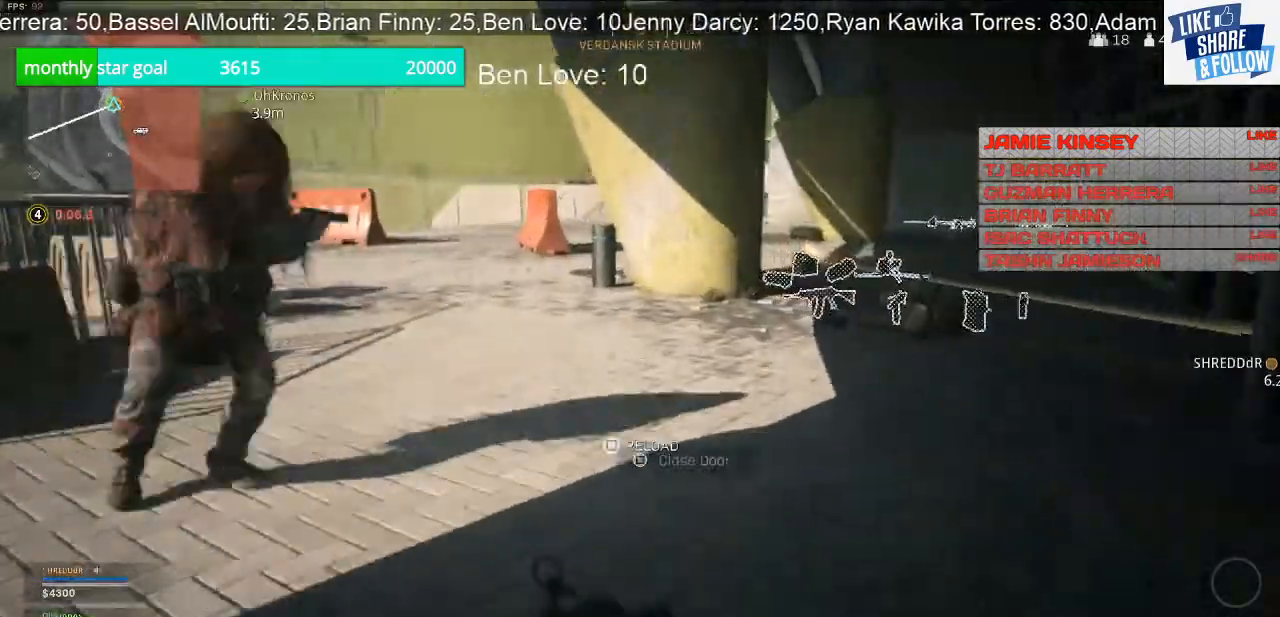
{"buttons": [], "left_stick": "up", "right_stick": "center", "events": [[367, "right_stick", "center"]]}